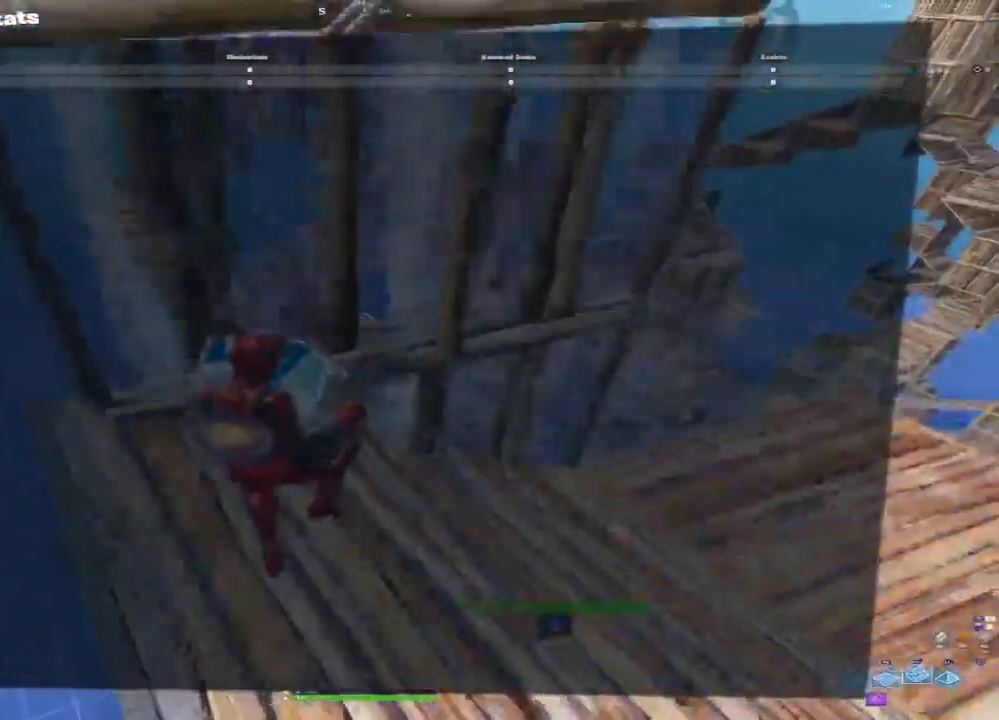
Gameplay with a controller (PlayStation layout); each line is a JSON object with the inputs held at the frame after it. "events" lists button and stick changes between this image and that frame as [ms after this image, input, new state], when the widget could be followed in between.
{"buttons": ["L2"], "left_stick": "up", "right_stick": "down", "events": [[67, "right_stick", "up"], [283, "right_stick", "center"], [367, "right_stick", "down"]]}
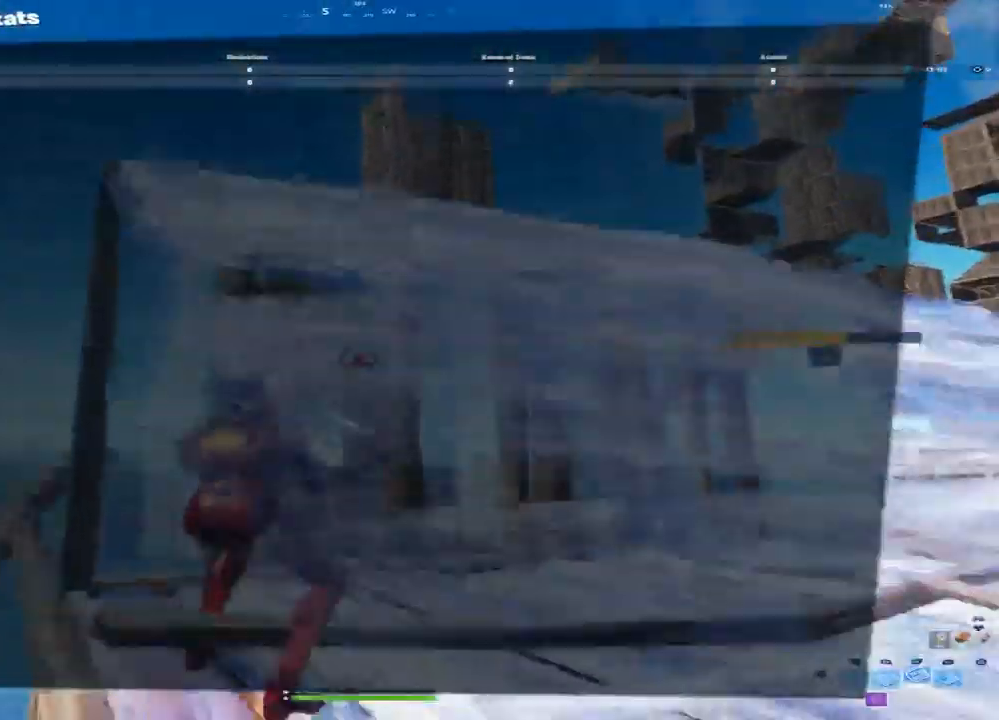
{"buttons": [], "left_stick": "up", "right_stick": "right", "events": [[183, "L2", "up"], [467, "right_stick", "right"]]}
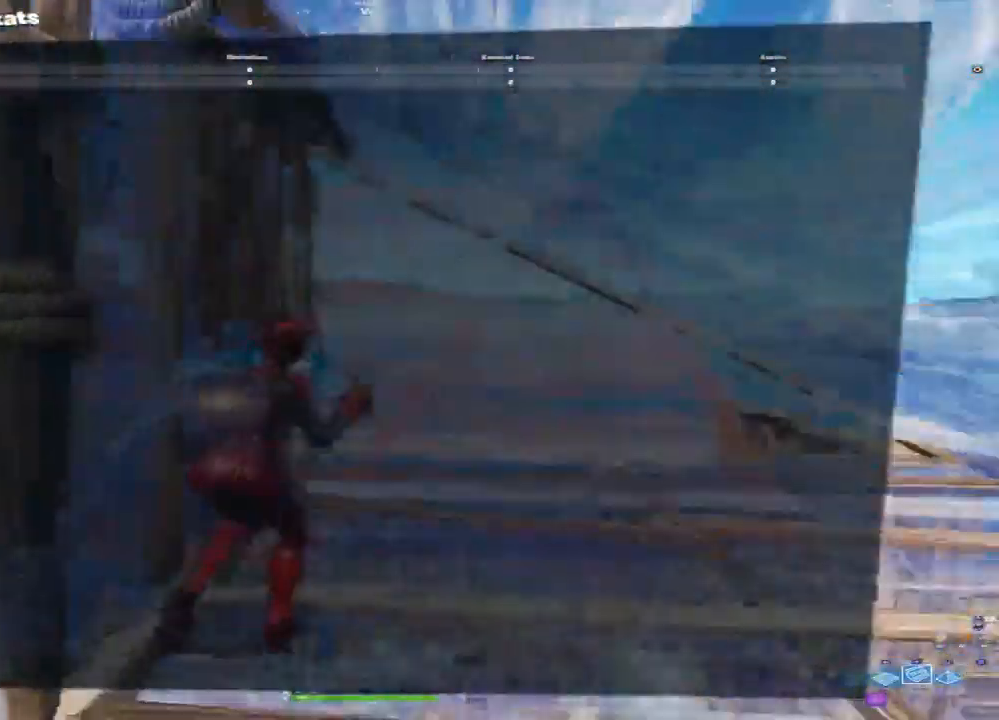
{"buttons": [], "left_stick": "up-left", "right_stick": "down", "events": [[100, "right_stick", "center"], [150, "L2", "down"], [383, "left_stick", "up-left"], [417, "right_stick", "down"], [483, "L2", "up"]]}
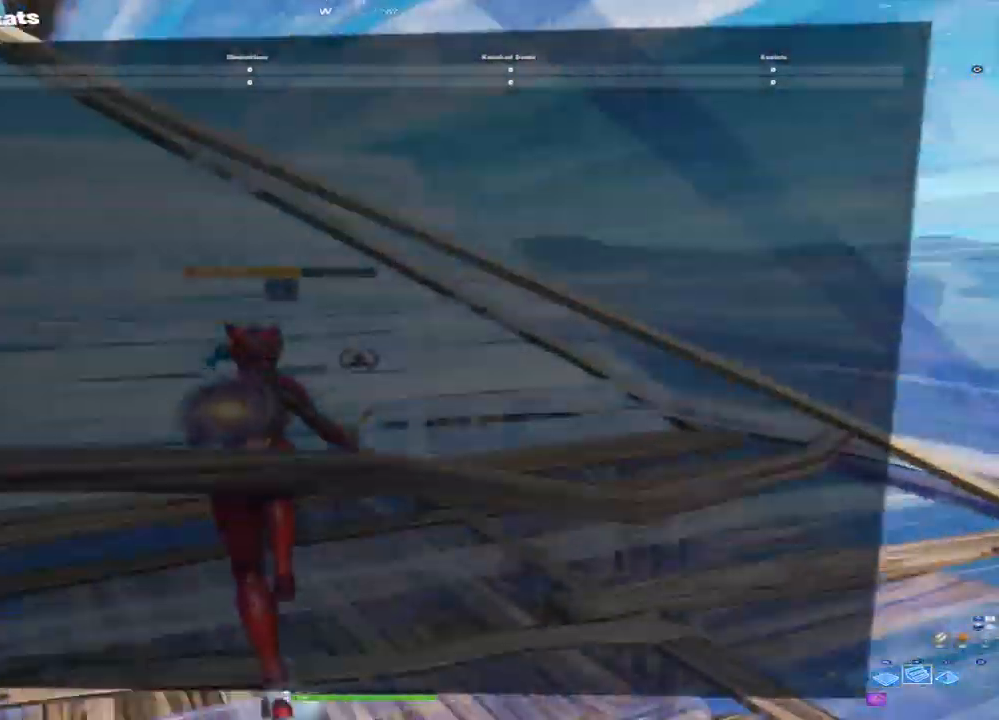
{"buttons": ["R2"], "left_stick": "up-left", "right_stick": "down-right", "events": [[133, "R1", "down"], [300, "R1", "up"], [350, "R2", "down"], [467, "right_stick", "down-right"]]}
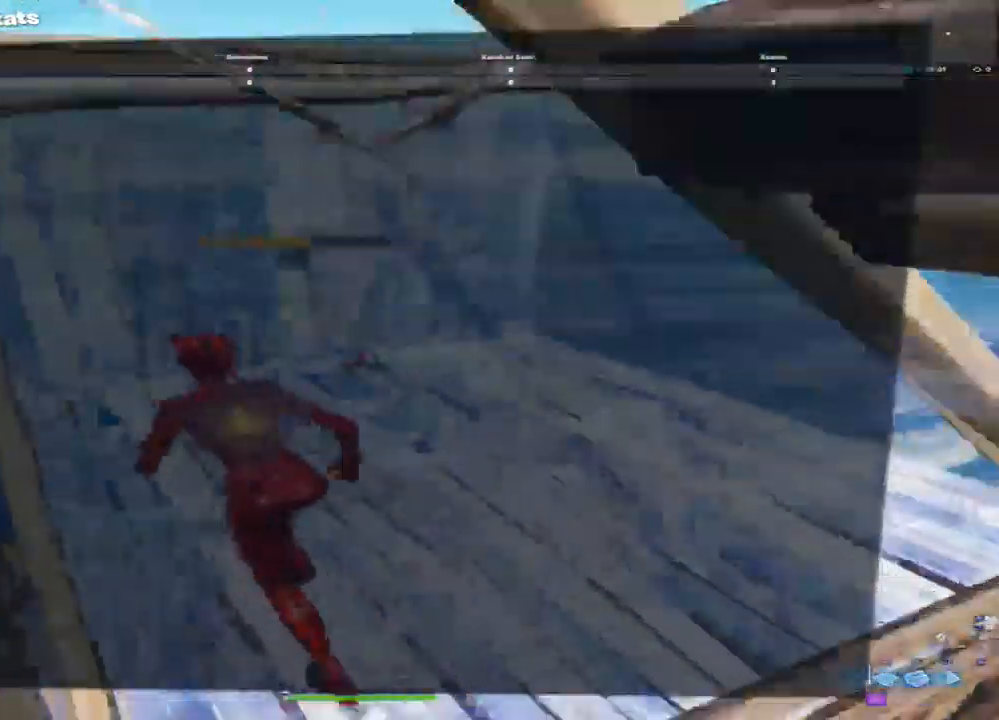
{"buttons": ["R2"], "left_stick": "up-left", "right_stick": "down-right", "events": [[50, "right_stick", "right"], [167, "right_stick", "up"], [400, "right_stick", "down-right"]]}